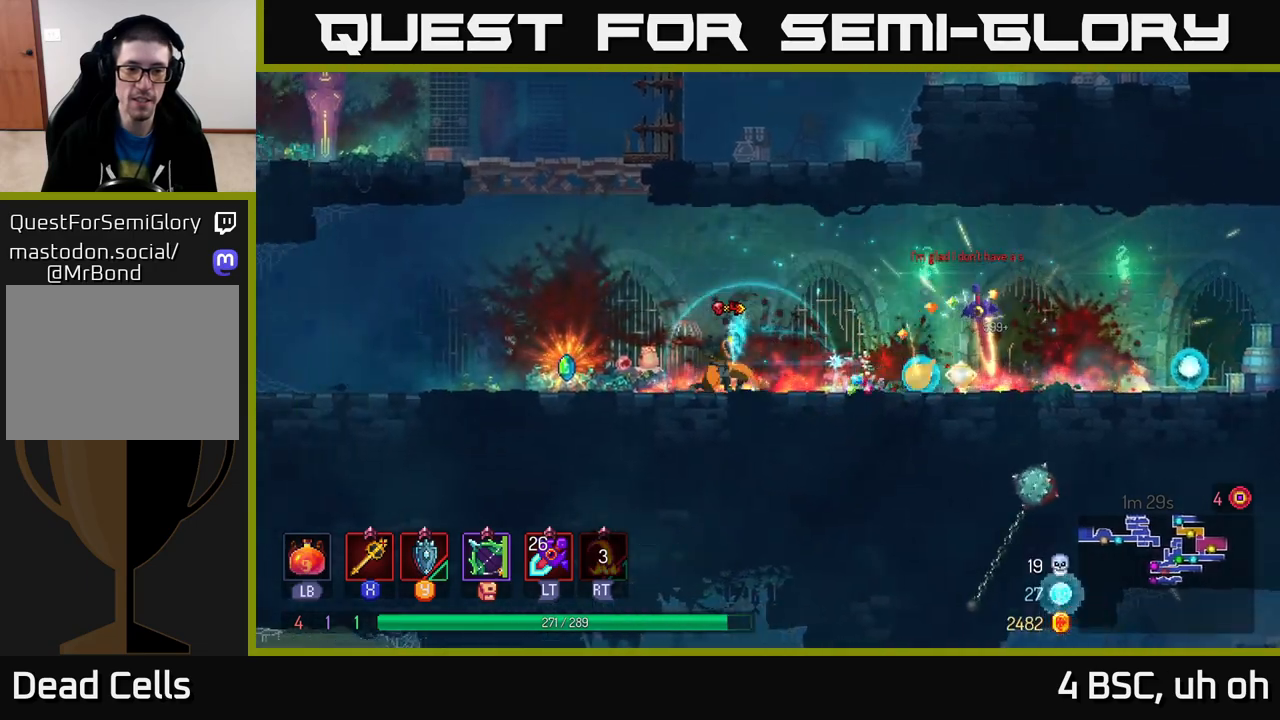
Gameplay with a controller (Xbox layout); each line is a JSON object with the inputs held at the frame after it. "events" lists button and stick changes between this image and that frame as [ms after this image, input, new state], when the widget could be followed in between.
{"buttons": [], "left_stick": "right", "right_stick": "center", "events": [[233, "R1", "down"], [267, "left_stick", "right"], [283, "R1", "up"]]}
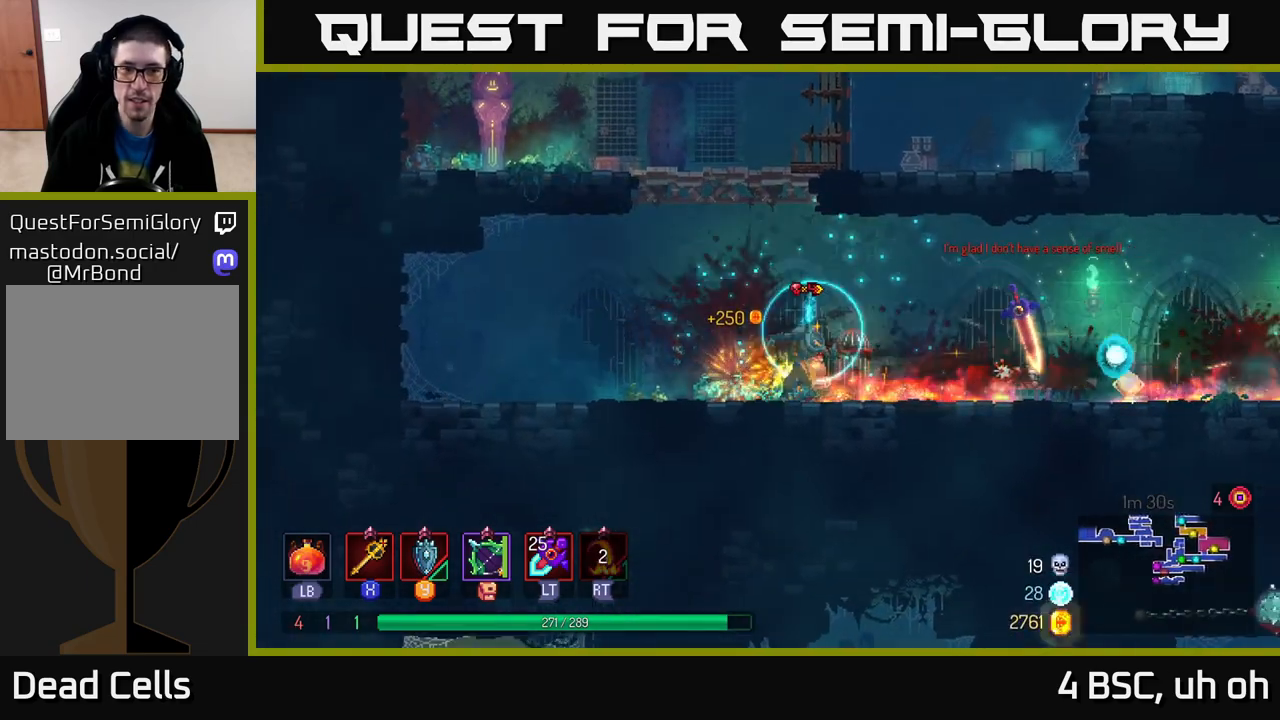
{"buttons": [], "left_stick": "right", "right_stick": "center", "events": [[100, "B", "down"], [250, "B", "up"]]}
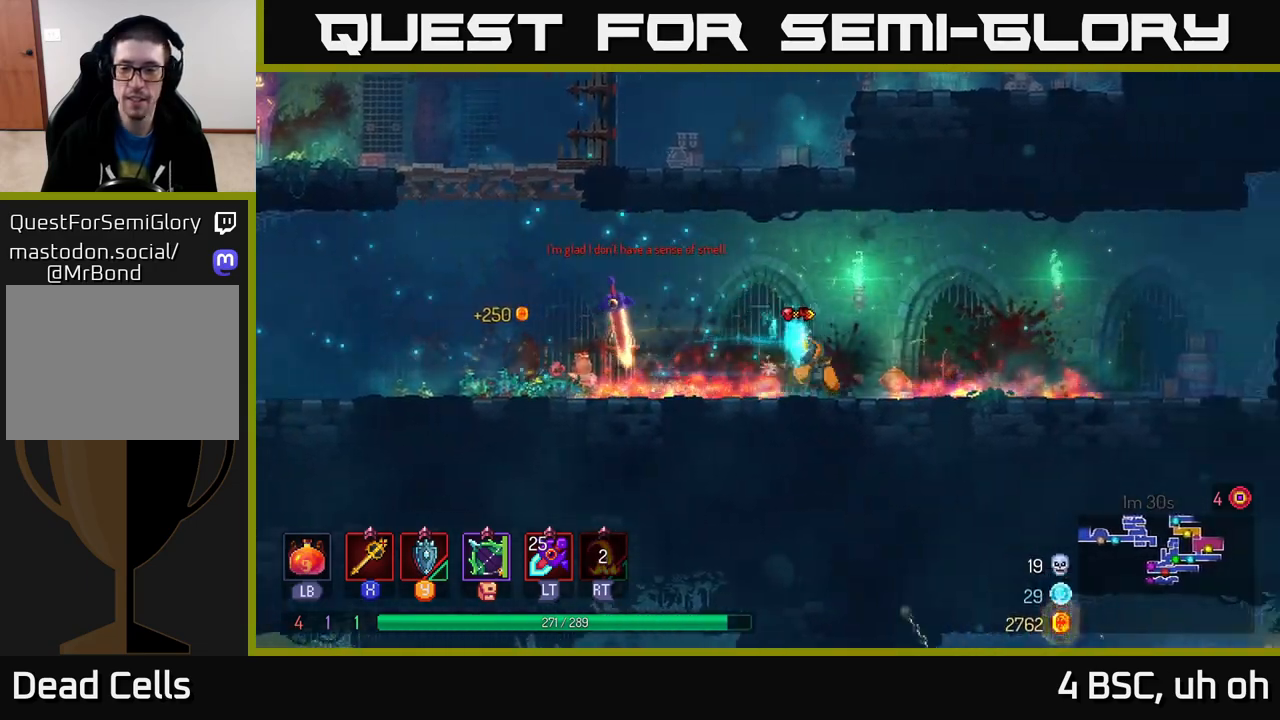
{"buttons": [], "left_stick": "right", "right_stick": "center", "events": []}
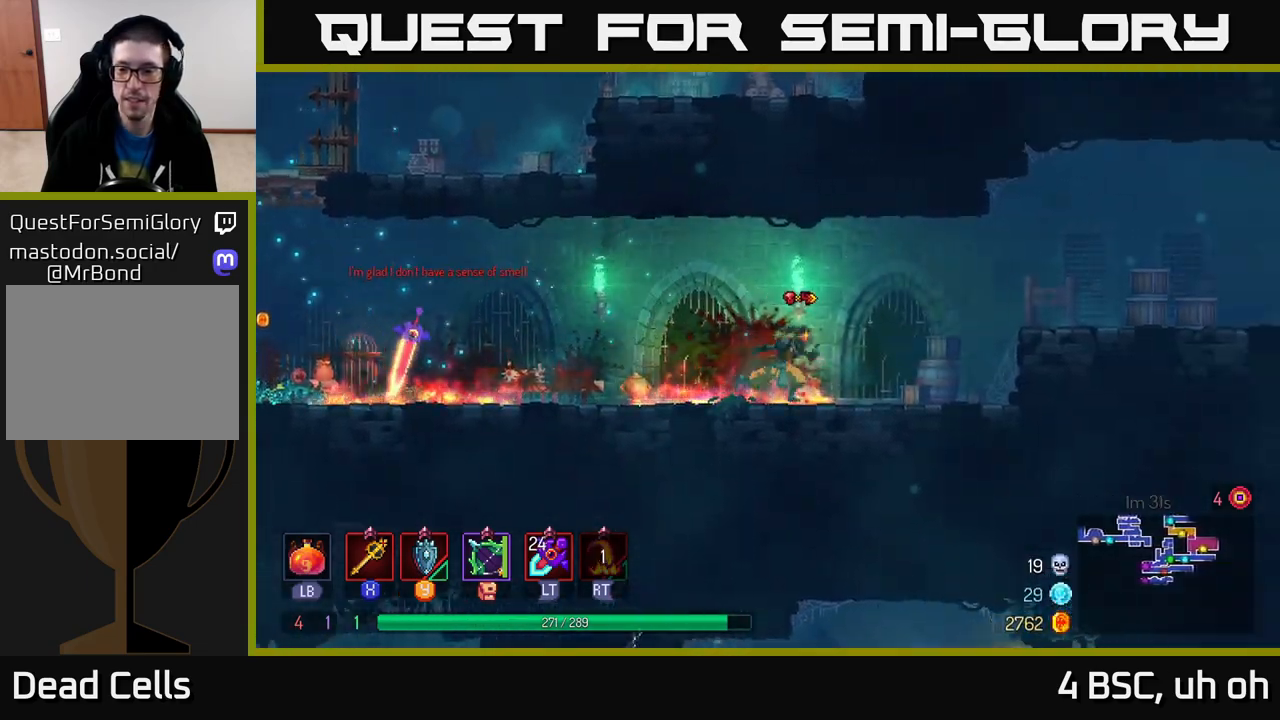
{"buttons": [], "left_stick": "right", "right_stick": "center", "events": [[217, "A", "down"], [400, "A", "up"]]}
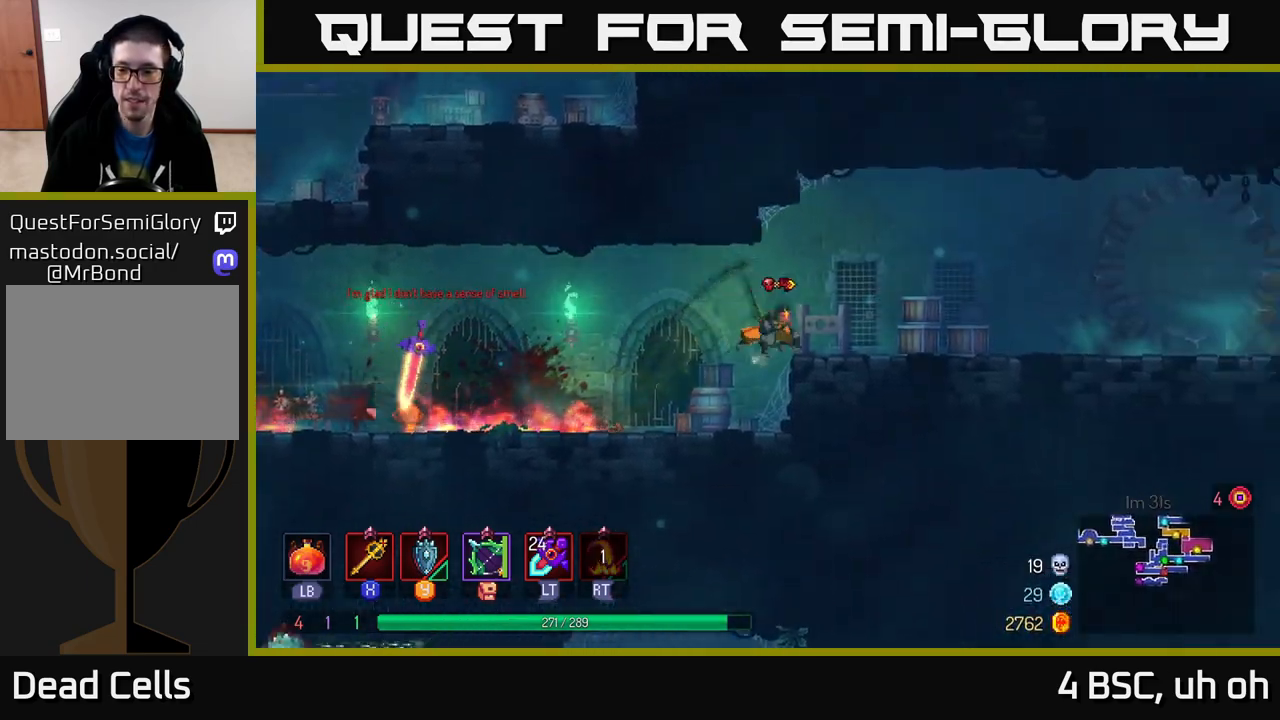
{"buttons": [], "left_stick": "right", "right_stick": "center", "events": [[283, "B", "down"], [417, "B", "up"]]}
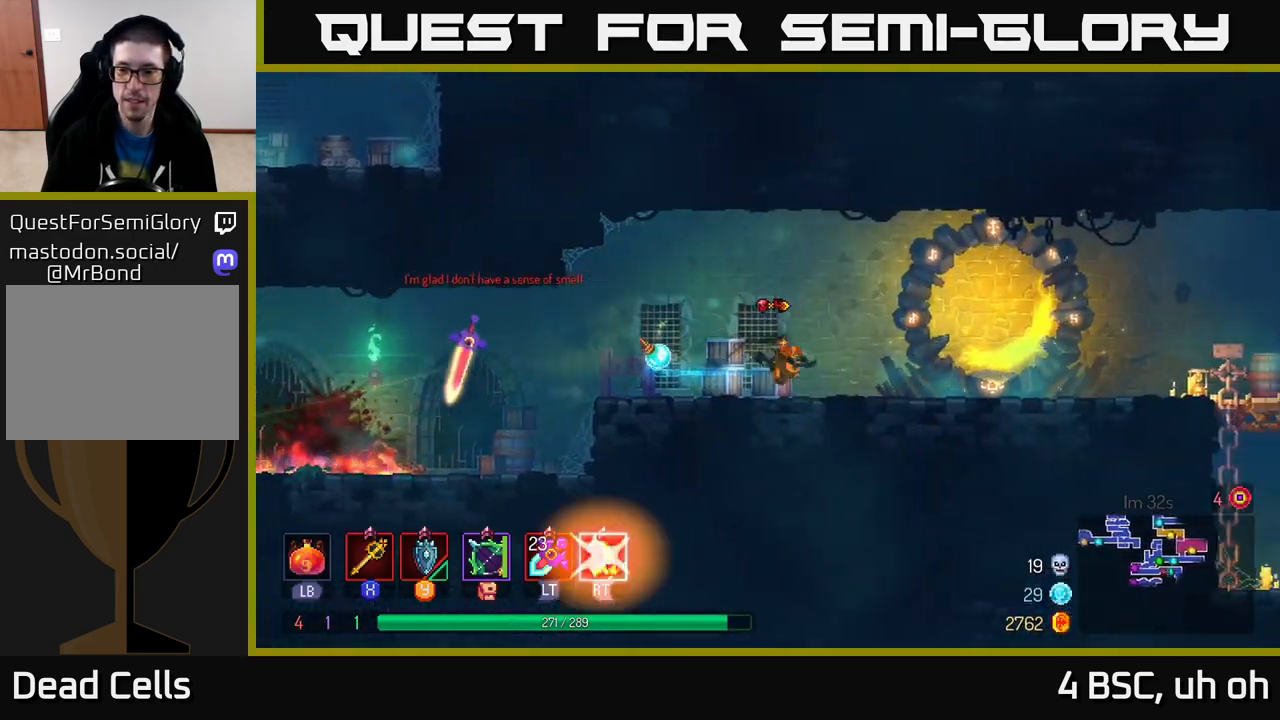
{"buttons": [], "left_stick": "right", "right_stick": "center", "events": []}
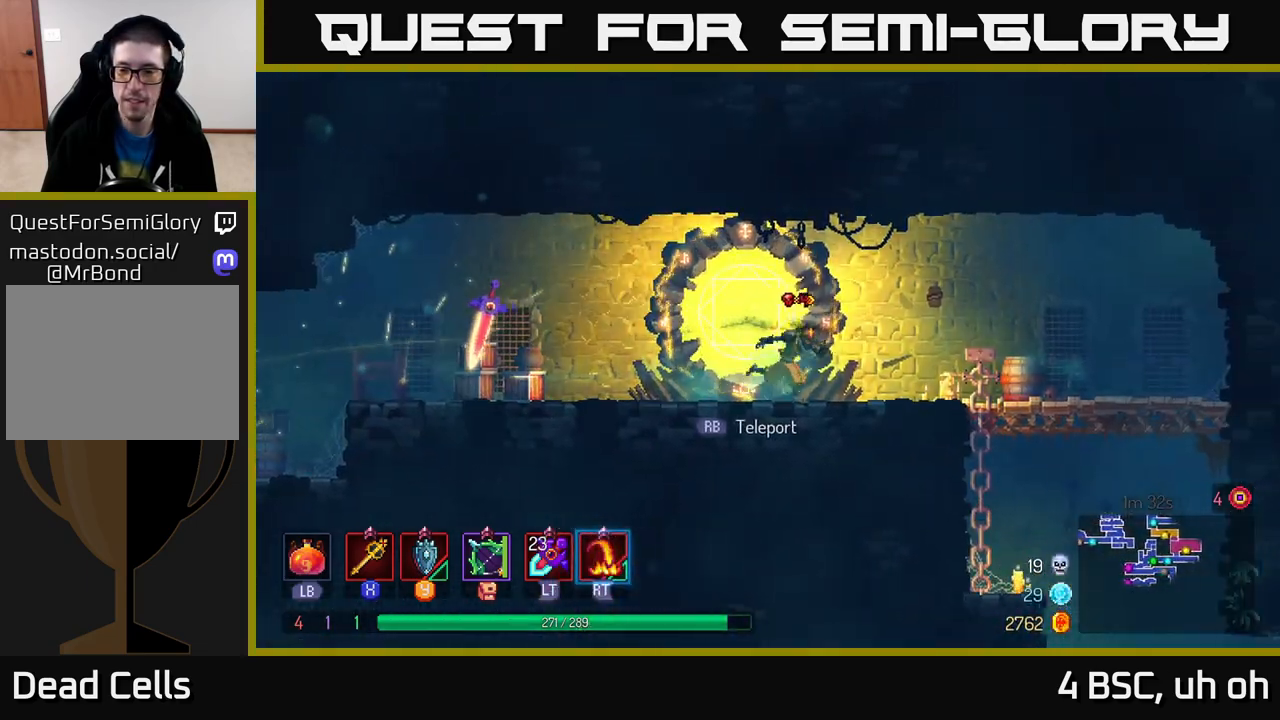
{"buttons": [], "left_stick": "right", "right_stick": "center", "events": []}
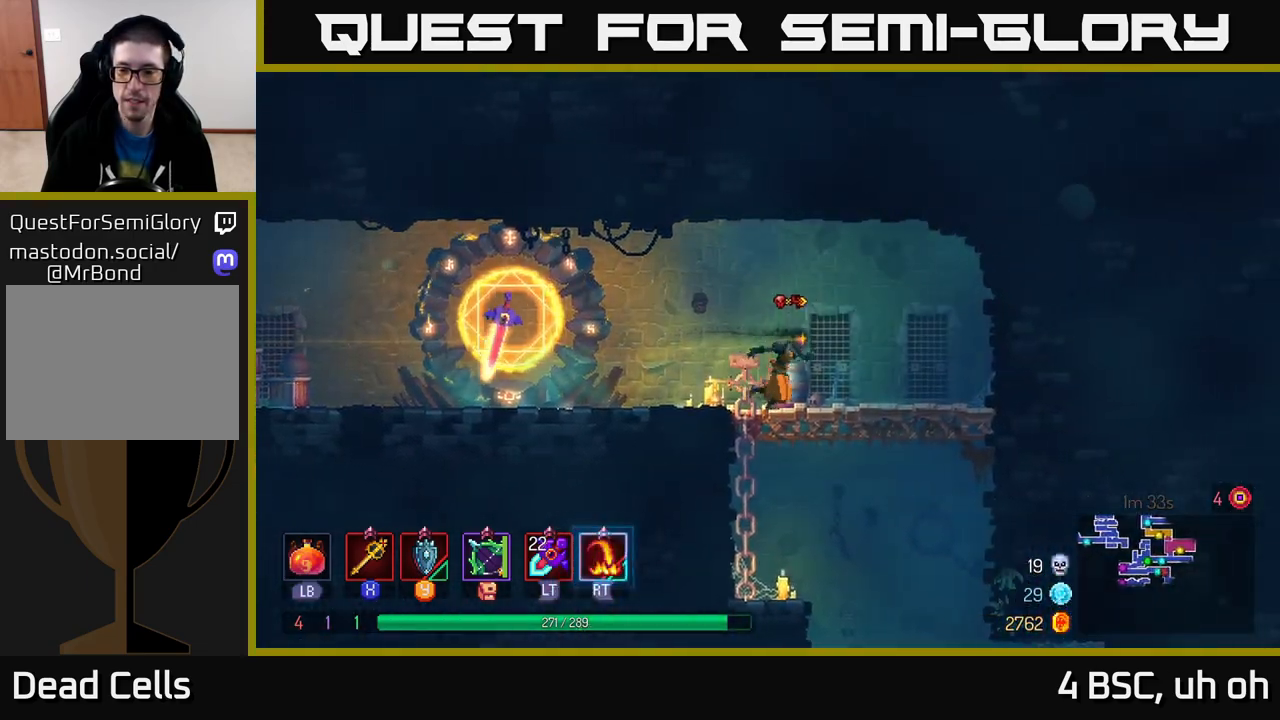
{"buttons": [], "left_stick": "center", "right_stick": "center", "events": [[233, "A", "down"], [233, "left_stick", "down"], [267, "A", "up"], [333, "A", "down"], [433, "A", "up"], [500, "left_stick", "center"]]}
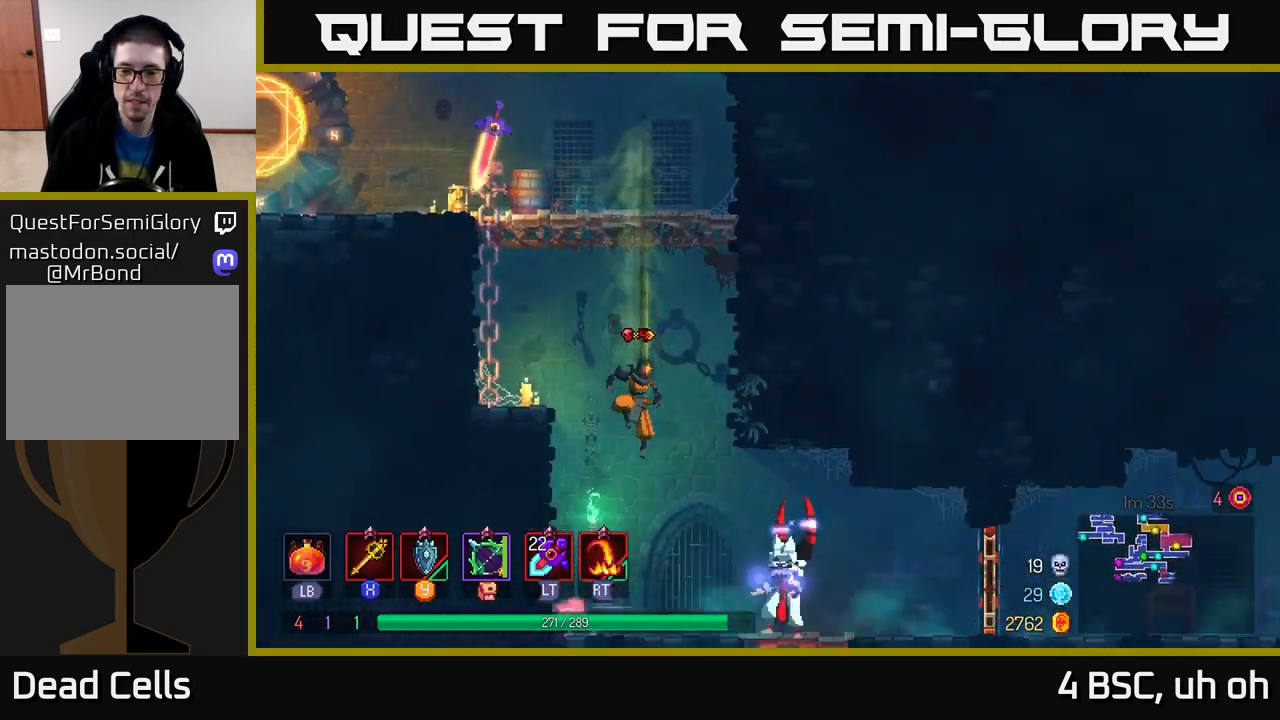
{"buttons": [], "left_stick": "right", "right_stick": "center", "events": [[83, "left_stick", "right"], [133, "B", "down"], [250, "B", "up"], [350, "X", "down"], [417, "X", "up"]]}
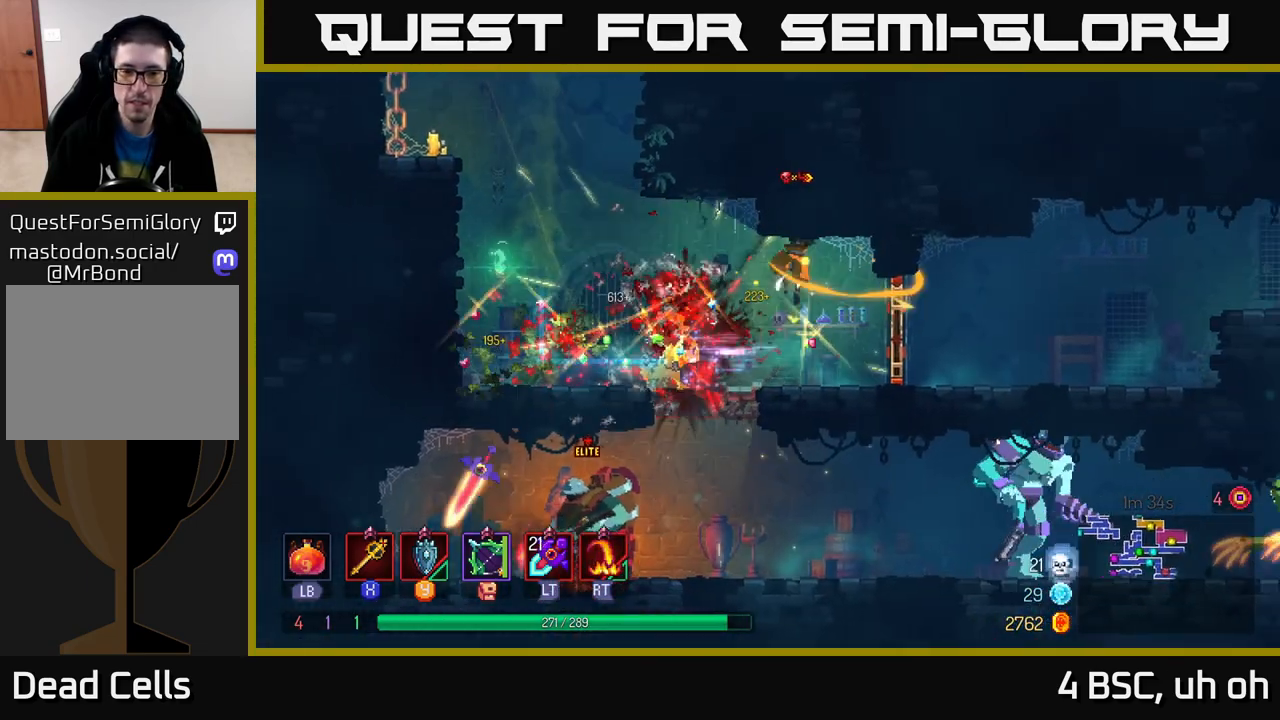
{"buttons": [], "left_stick": "left", "right_stick": "center", "events": [[183, "left_stick", "left"]]}
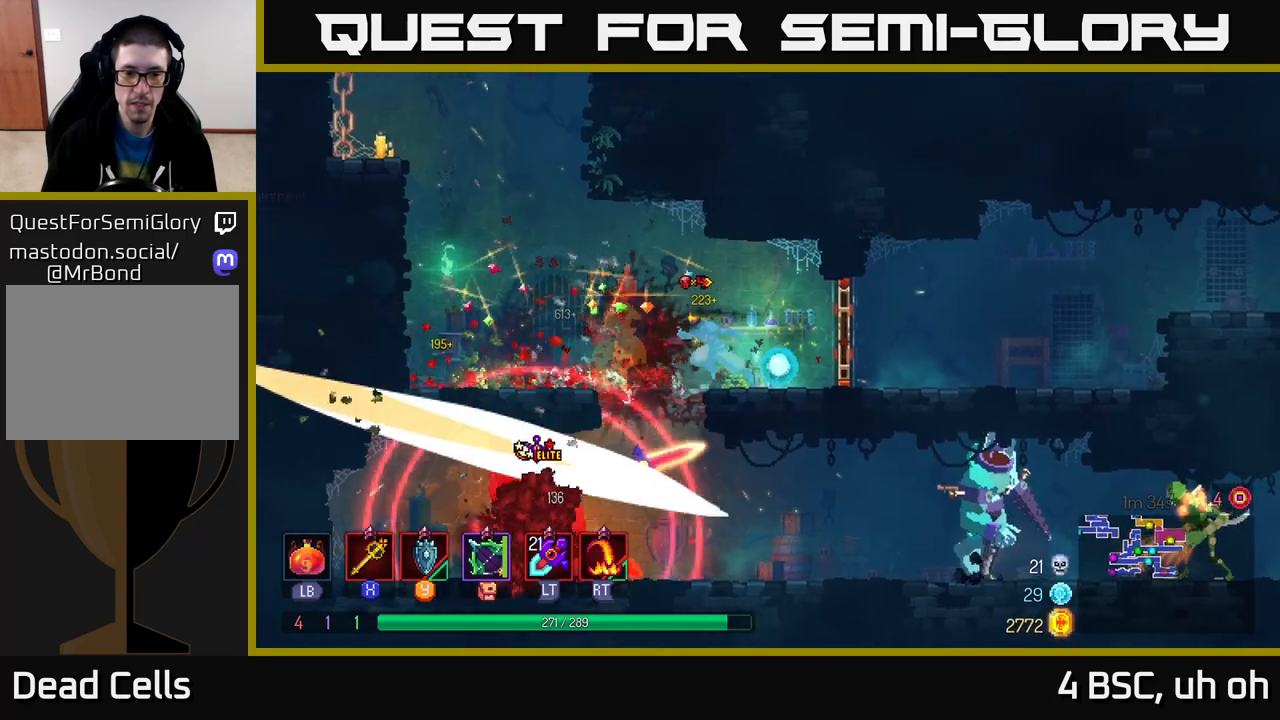
{"buttons": [], "left_stick": "down", "right_stick": "center", "events": [[67, "left_stick", "down"], [100, "A", "down"], [167, "A", "up"]]}
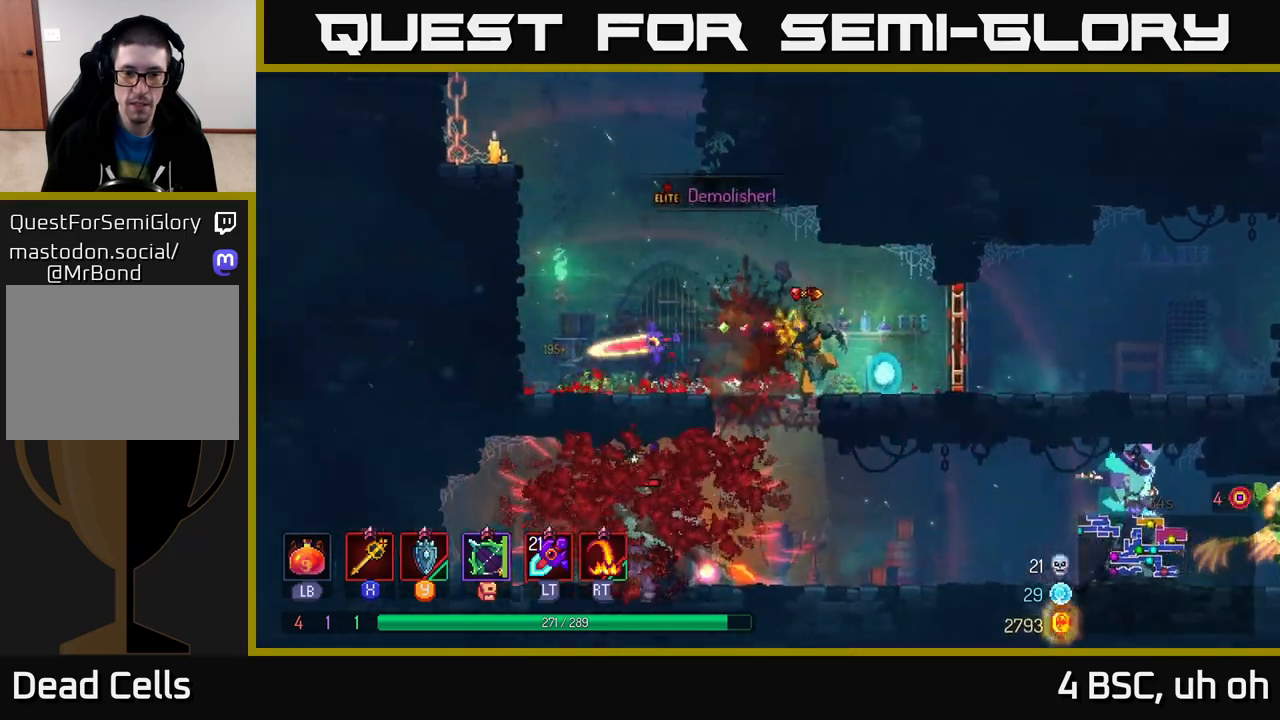
{"buttons": [], "left_stick": "left", "right_stick": "center", "events": [[317, "left_stick", "left"], [383, "X", "down"], [450, "X", "up"]]}
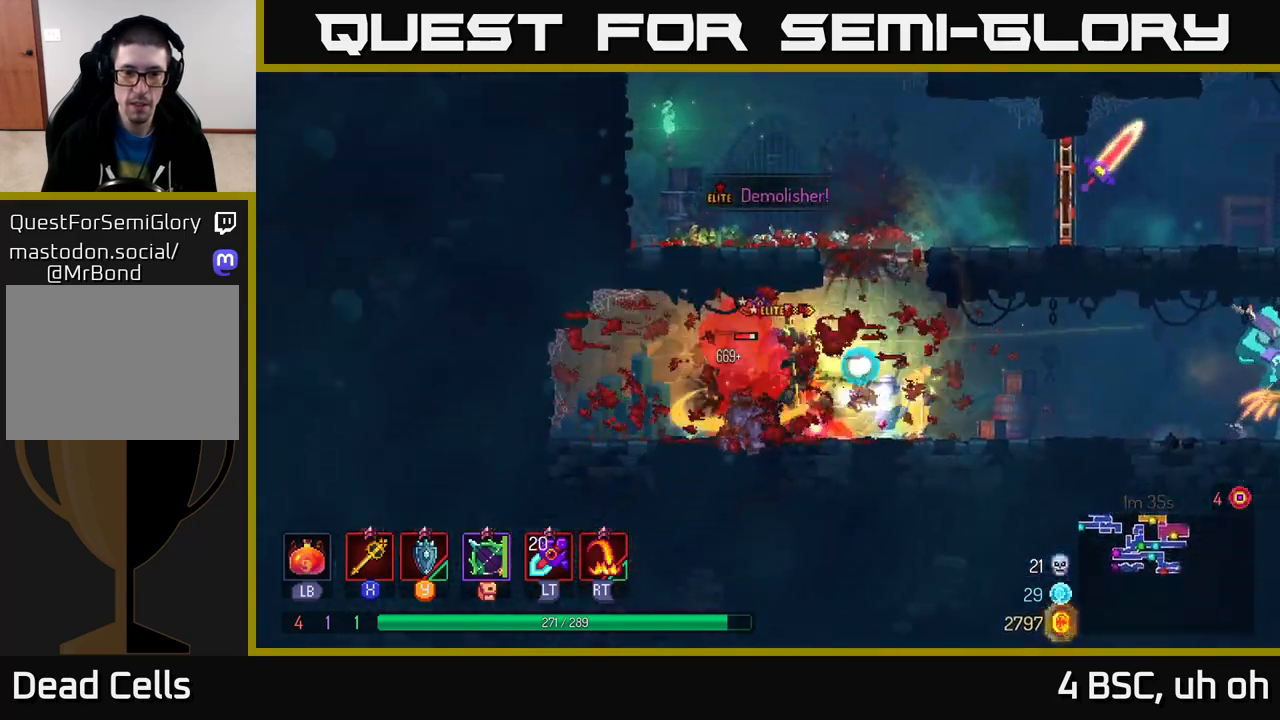
{"buttons": [], "left_stick": "right", "right_stick": "center", "events": [[133, "left_stick", "right"], [317, "left_stick", "left"], [483, "left_stick", "right"]]}
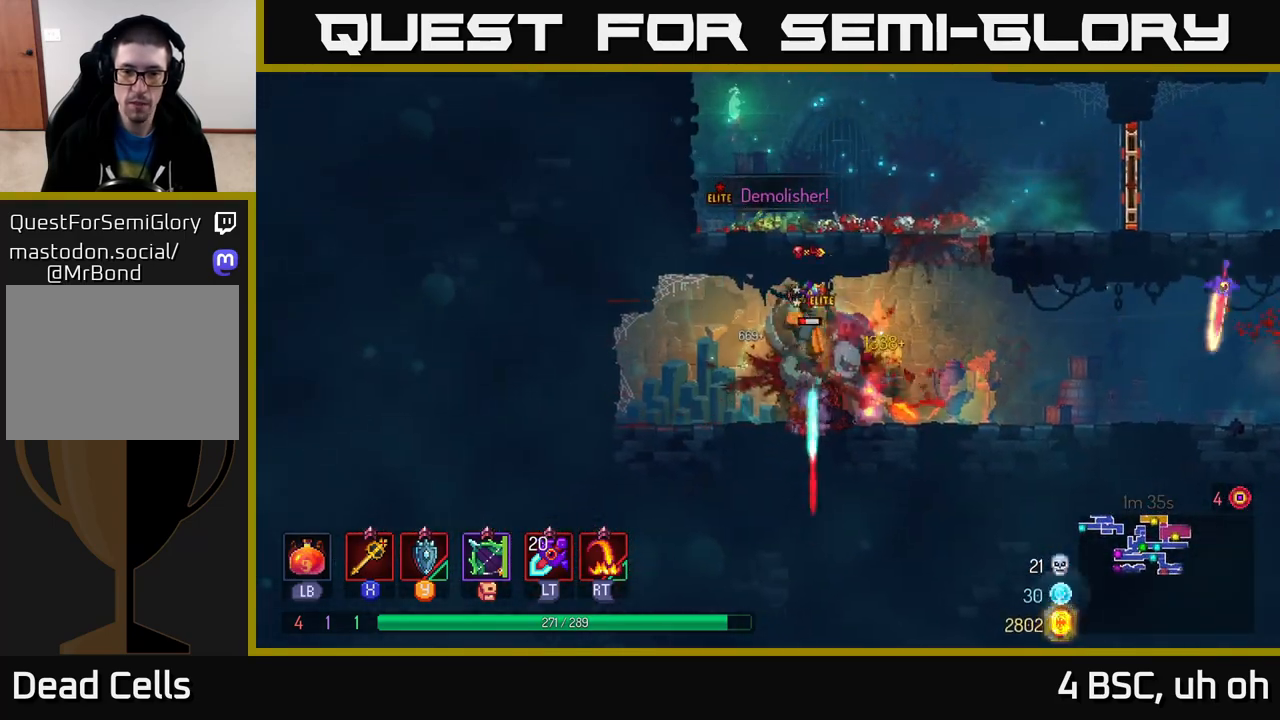
{"buttons": [], "left_stick": "center", "right_stick": "center", "events": [[50, "left_stick", "center"], [150, "left_stick", "right"], [250, "left_stick", "center"], [350, "X", "down"], [417, "X", "up"], [450, "left_stick", "right"], [500, "left_stick", "center"]]}
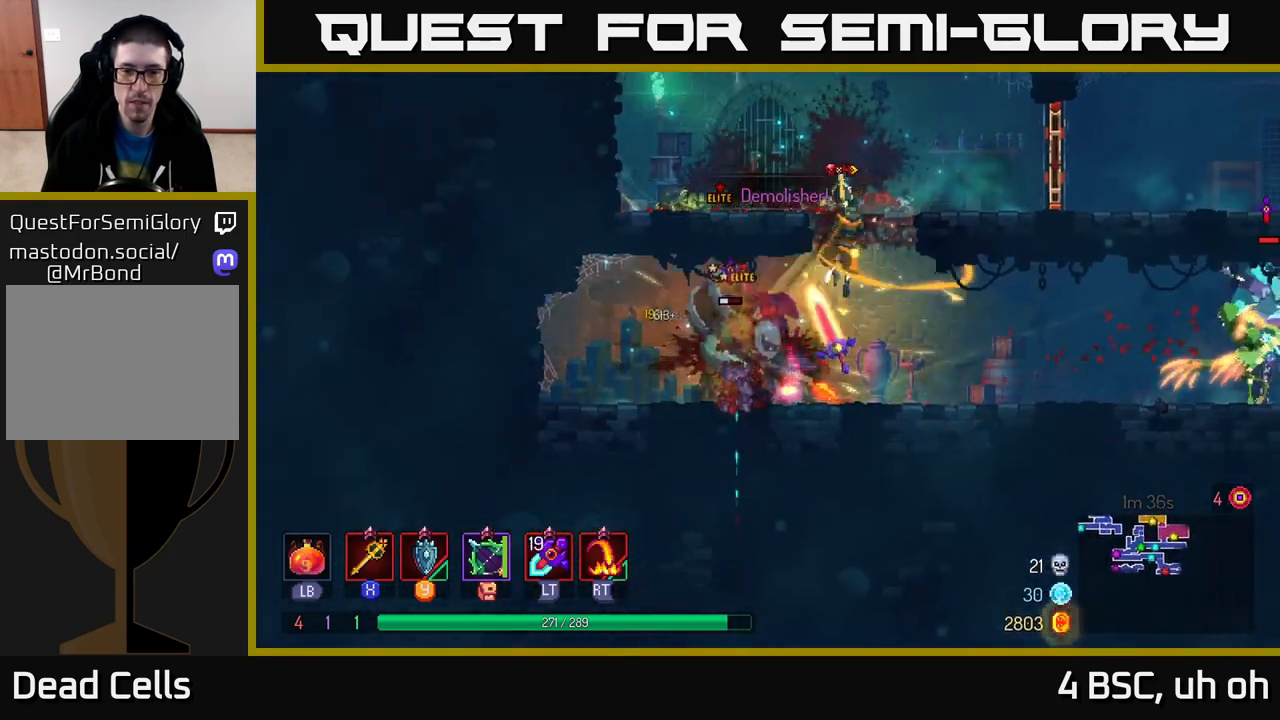
{"buttons": [], "left_stick": "center", "right_stick": "center", "events": [[17, "left_stick", "left"], [500, "left_stick", "center"]]}
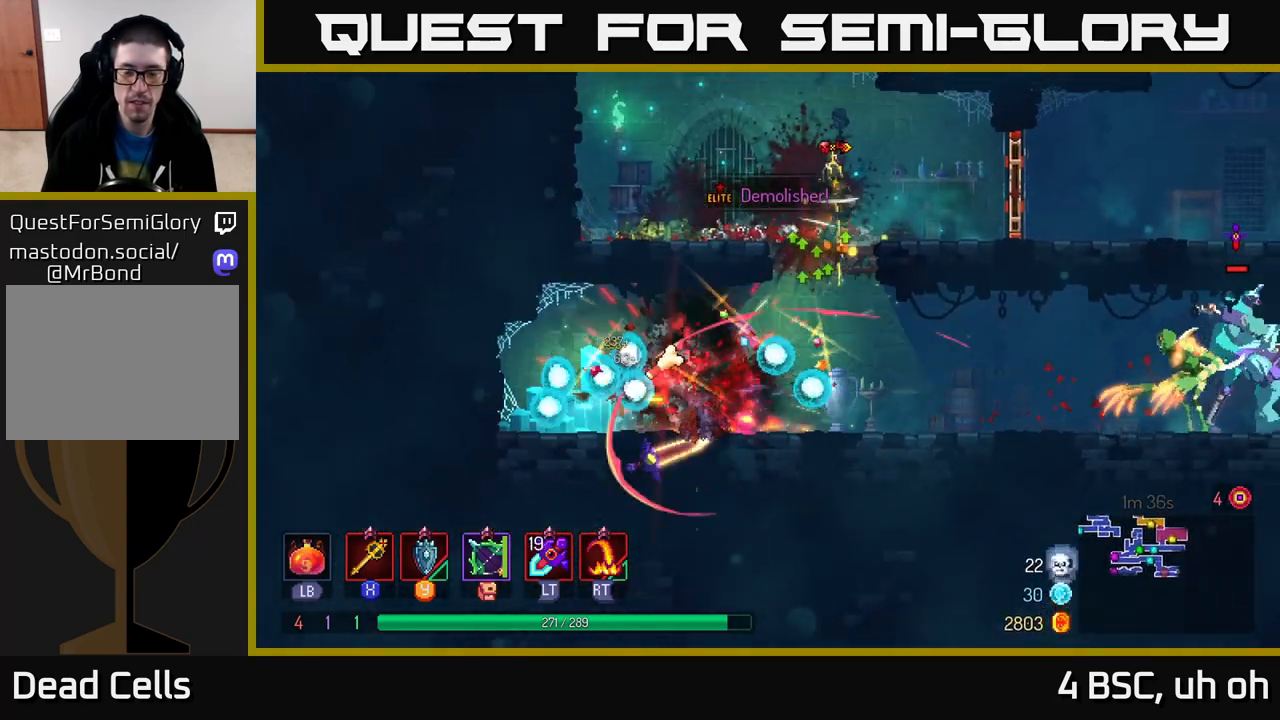
{"buttons": [], "left_stick": "down", "right_stick": "center", "events": [[117, "left_stick", "left"], [317, "left_stick", "center"], [367, "left_stick", "down-right"], [450, "left_stick", "down"]]}
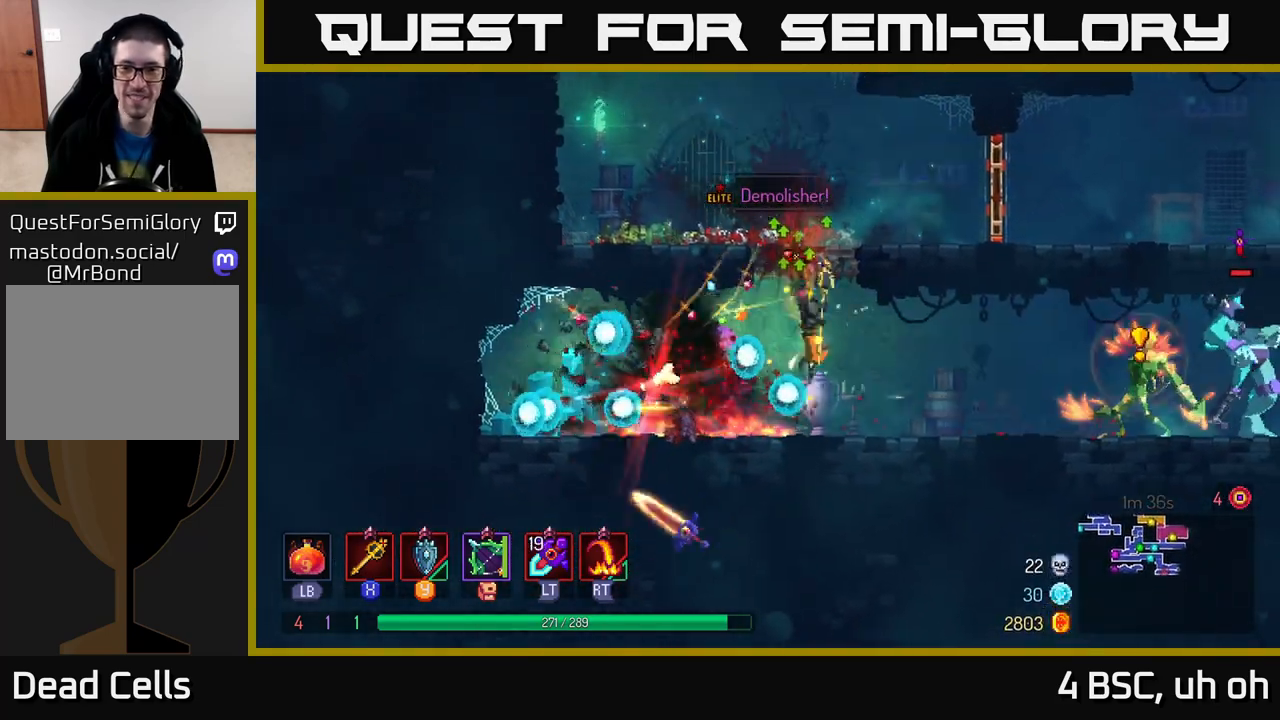
{"buttons": ["X"], "left_stick": "right", "right_stick": "center", "events": [[100, "left_stick", "right"], [333, "B", "down"], [433, "B", "up"], [500, "X", "down"]]}
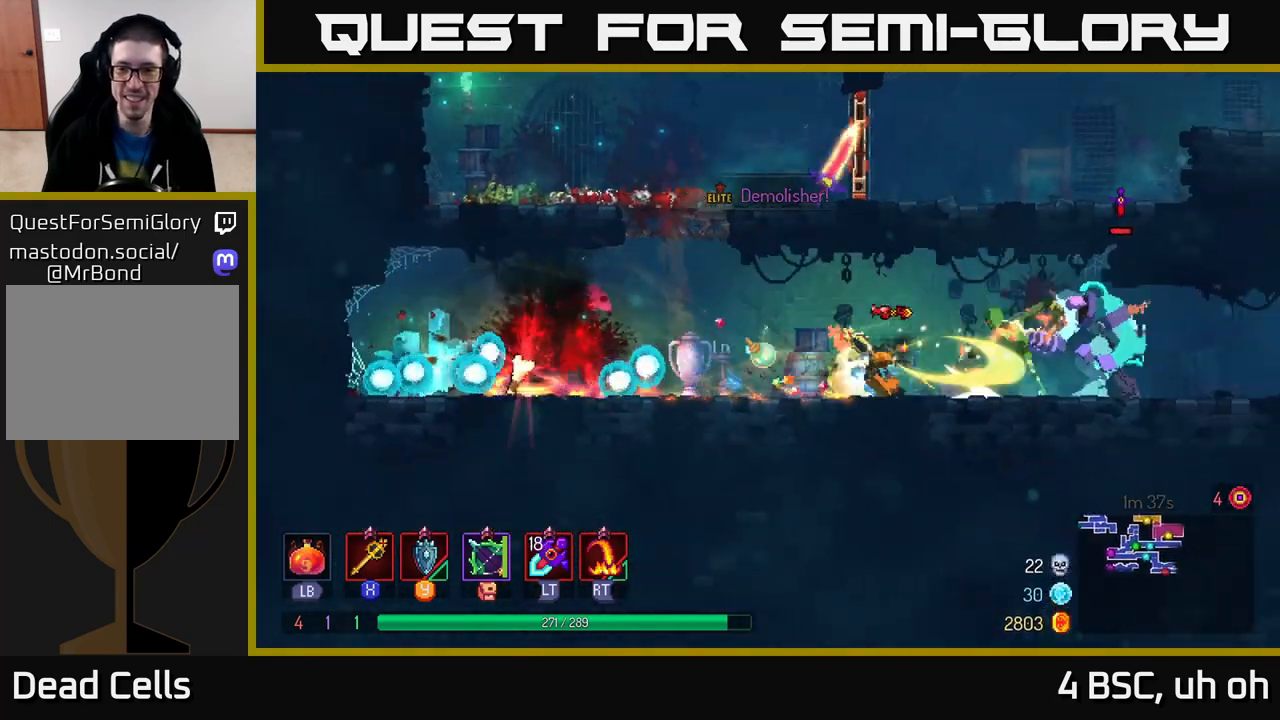
{"buttons": [], "left_stick": "right", "right_stick": "center", "events": [[67, "X", "up"]]}
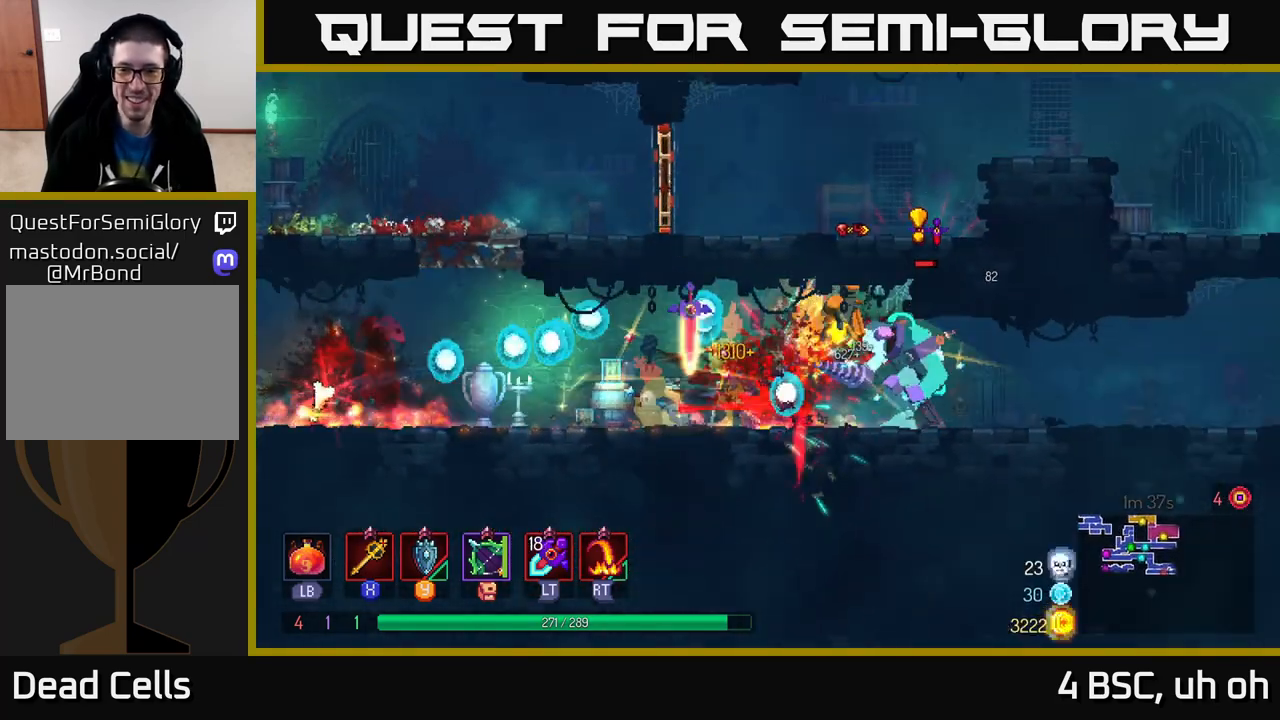
{"buttons": [], "left_stick": "right", "right_stick": "center", "events": [[433, "B", "down"], [500, "B", "up"]]}
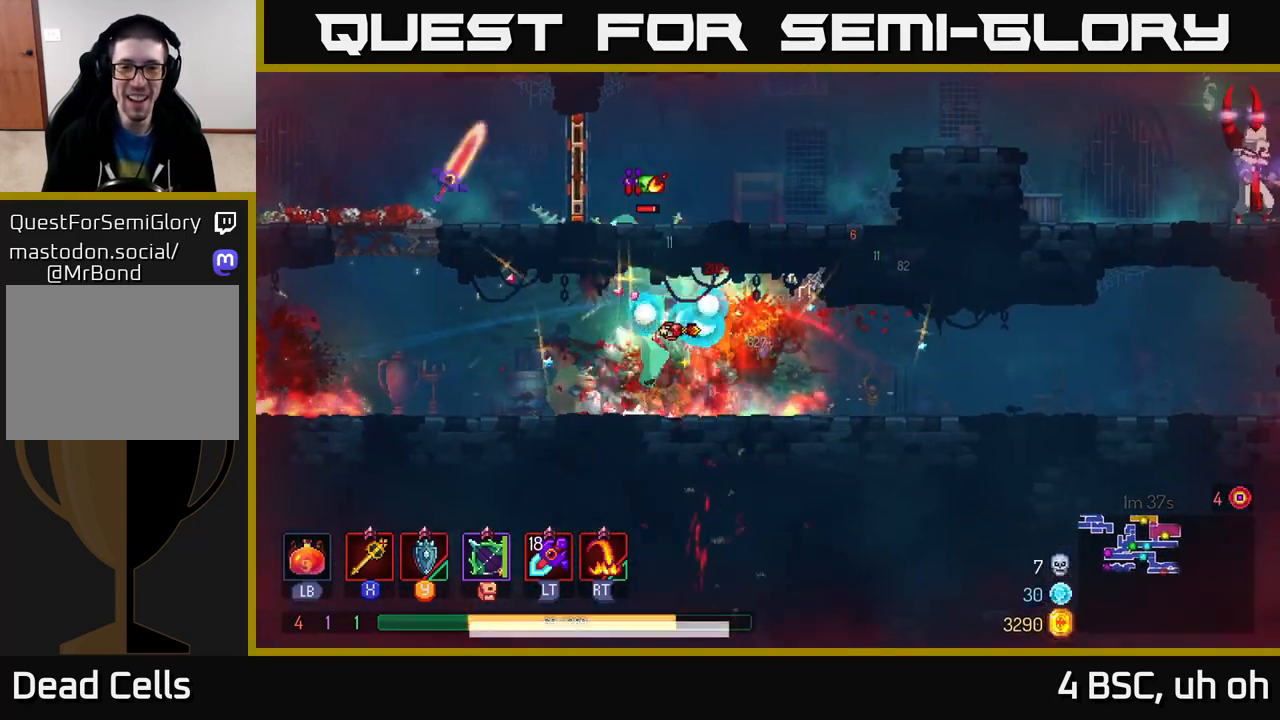
{"buttons": ["X"], "left_stick": "left", "right_stick": "center", "events": [[33, "left_stick", "up-right"], [83, "B", "down"], [133, "B", "up"], [167, "left_stick", "up-left"], [200, "B", "down"], [267, "B", "up"], [283, "left_stick", "left"], [500, "X", "down"]]}
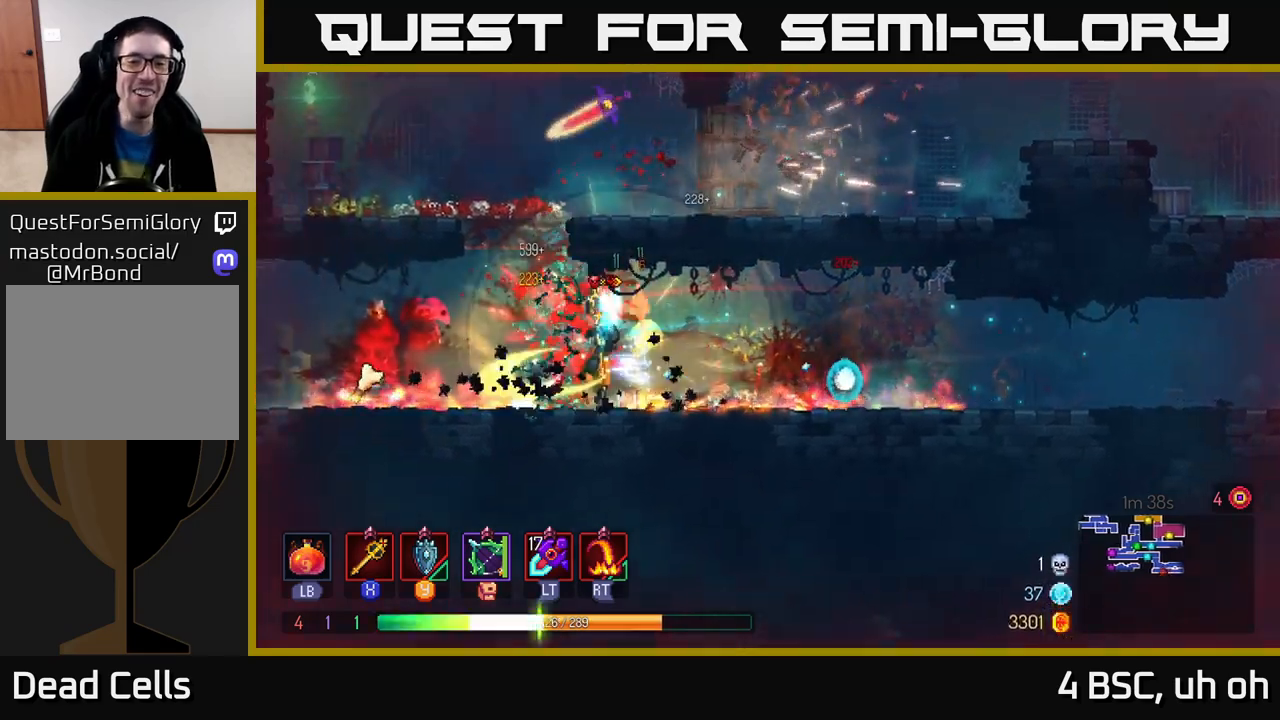
{"buttons": [], "left_stick": "right", "right_stick": "center", "events": [[83, "X", "up"], [217, "left_stick", "up-left"], [317, "left_stick", "center"], [483, "left_stick", "right"]]}
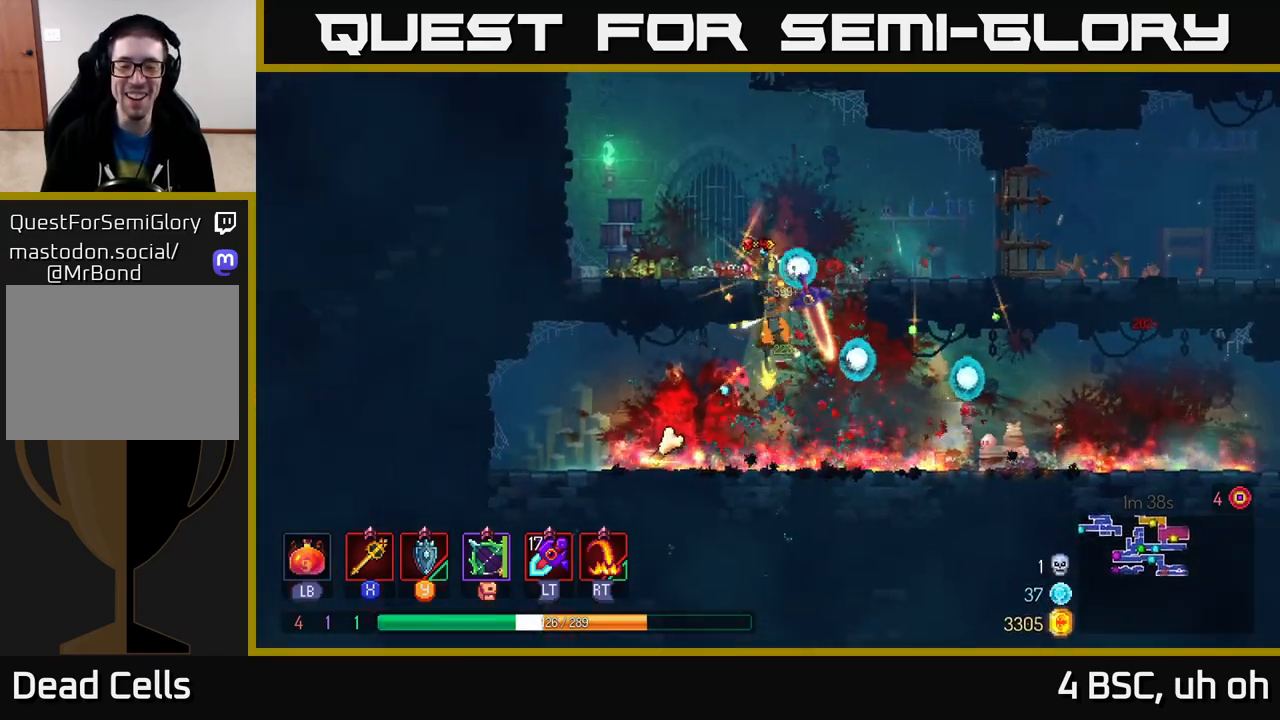
{"buttons": [], "left_stick": "right", "right_stick": "center", "events": [[200, "left_stick", "center"], [367, "left_stick", "right"]]}
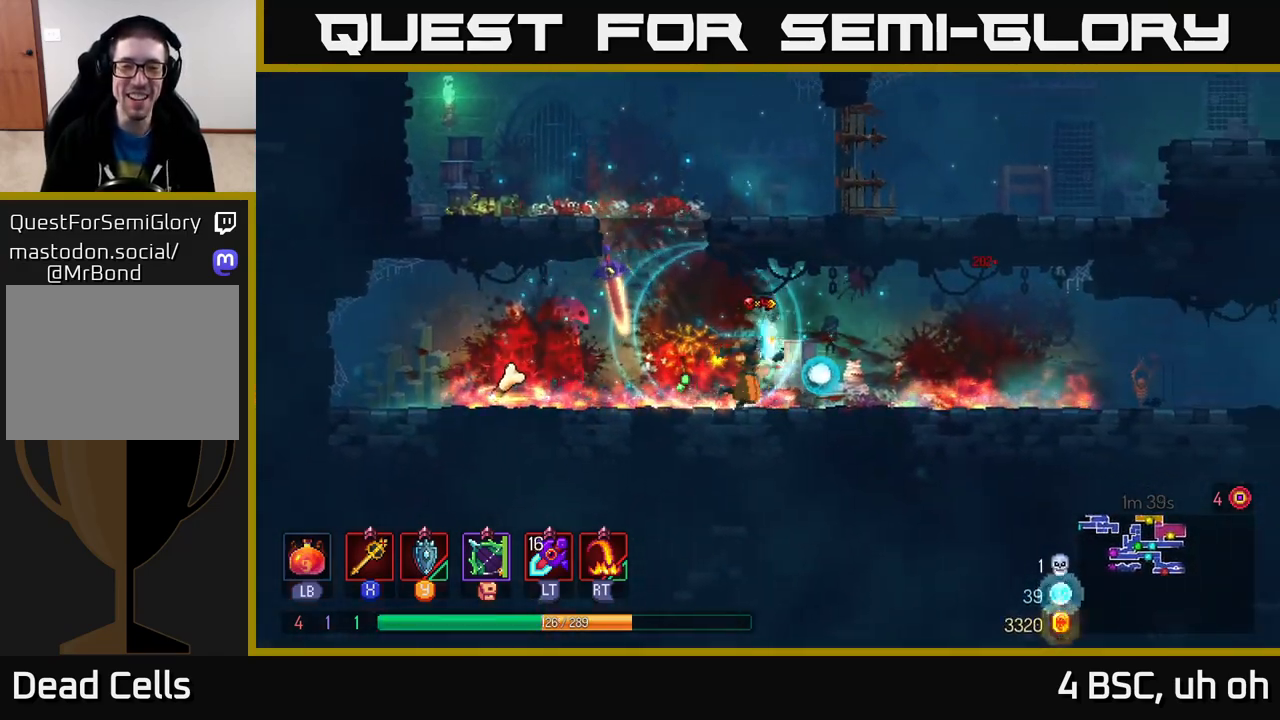
{"buttons": [], "left_stick": "left", "right_stick": "center", "events": [[100, "left_stick", "left"]]}
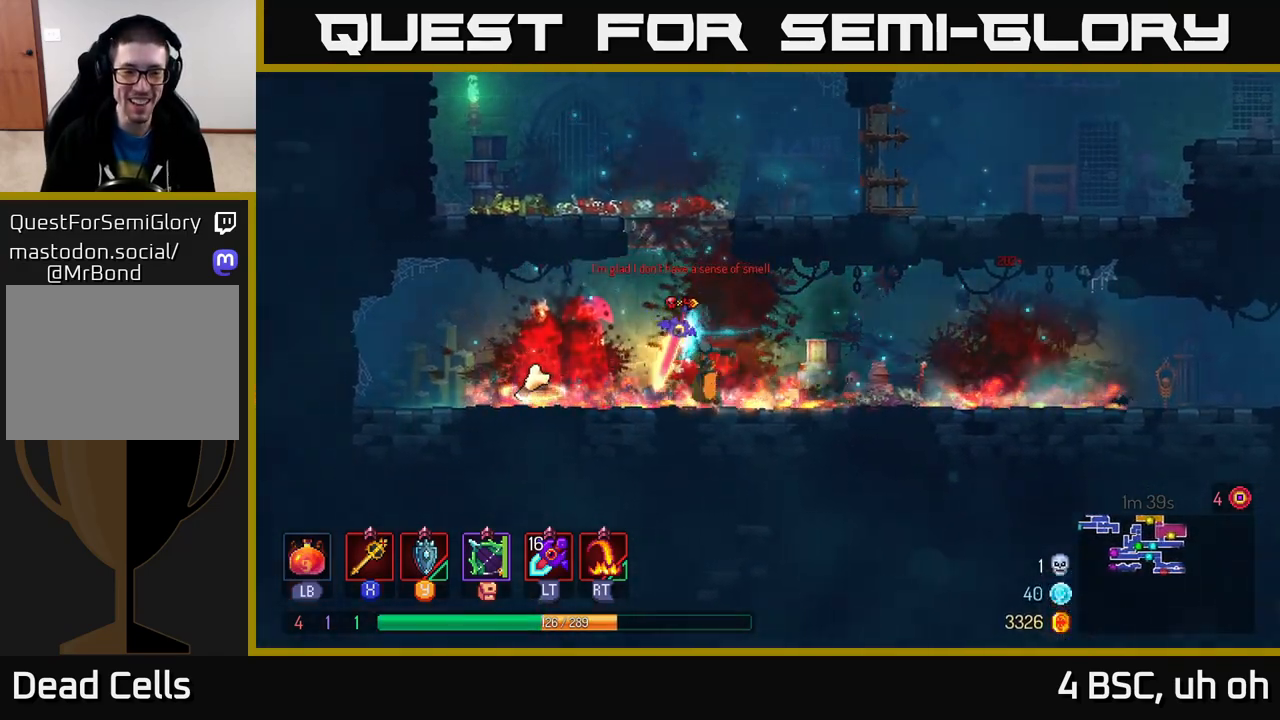
{"buttons": ["R1"], "left_stick": "center", "right_stick": "center", "events": [[250, "R1", "down"], [267, "left_stick", "center"]]}
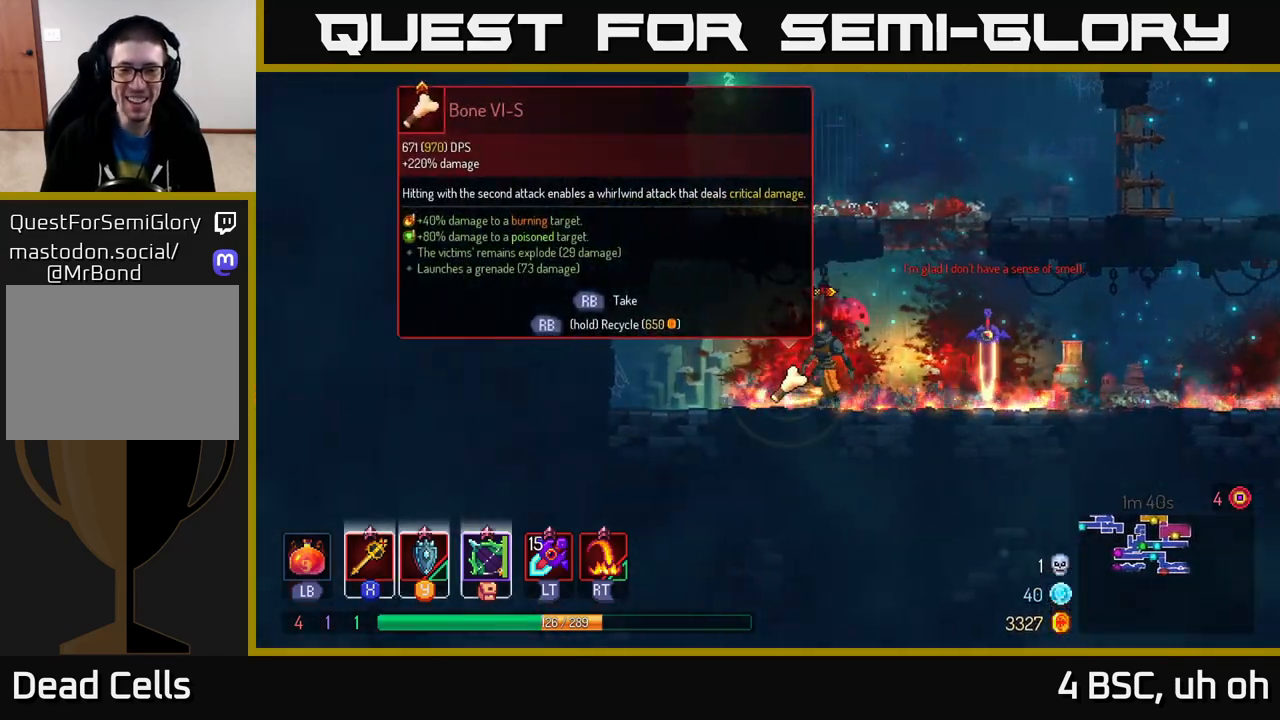
{"buttons": ["R1"], "left_stick": "center", "right_stick": "center", "events": []}
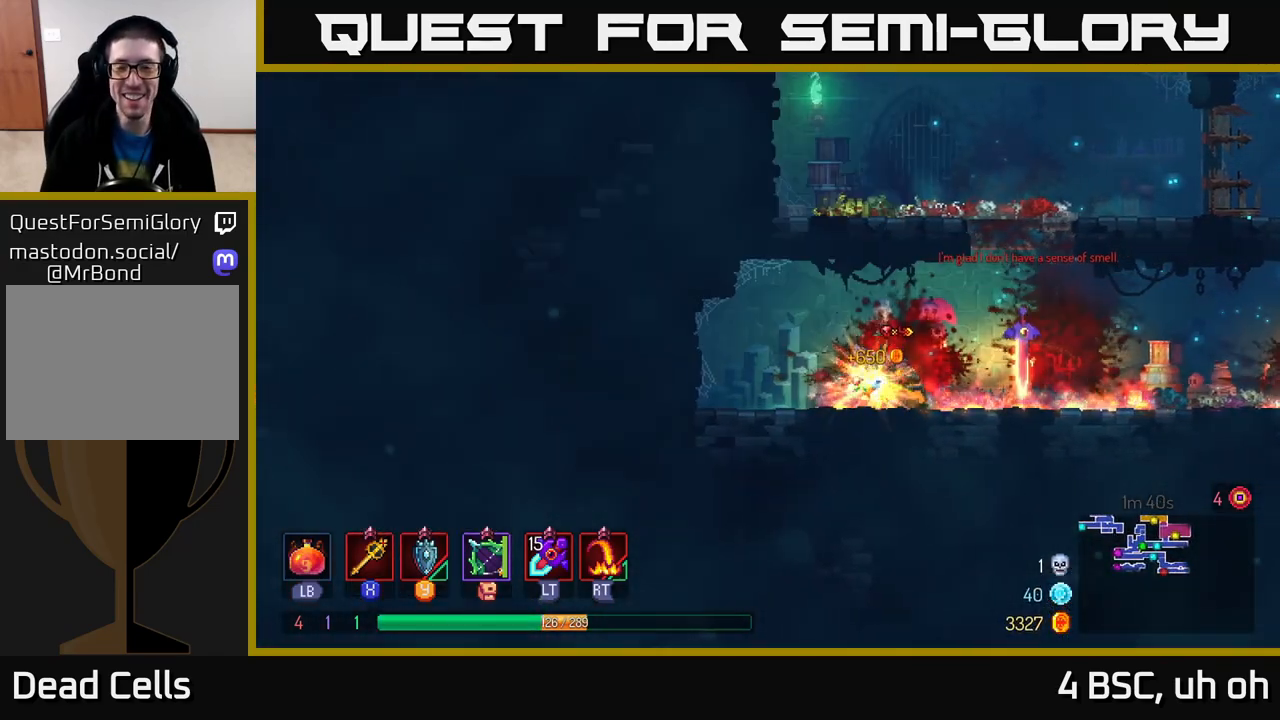
{"buttons": [], "left_stick": "right", "right_stick": "center", "events": [[100, "left_stick", "right"], [133, "R1", "up"]]}
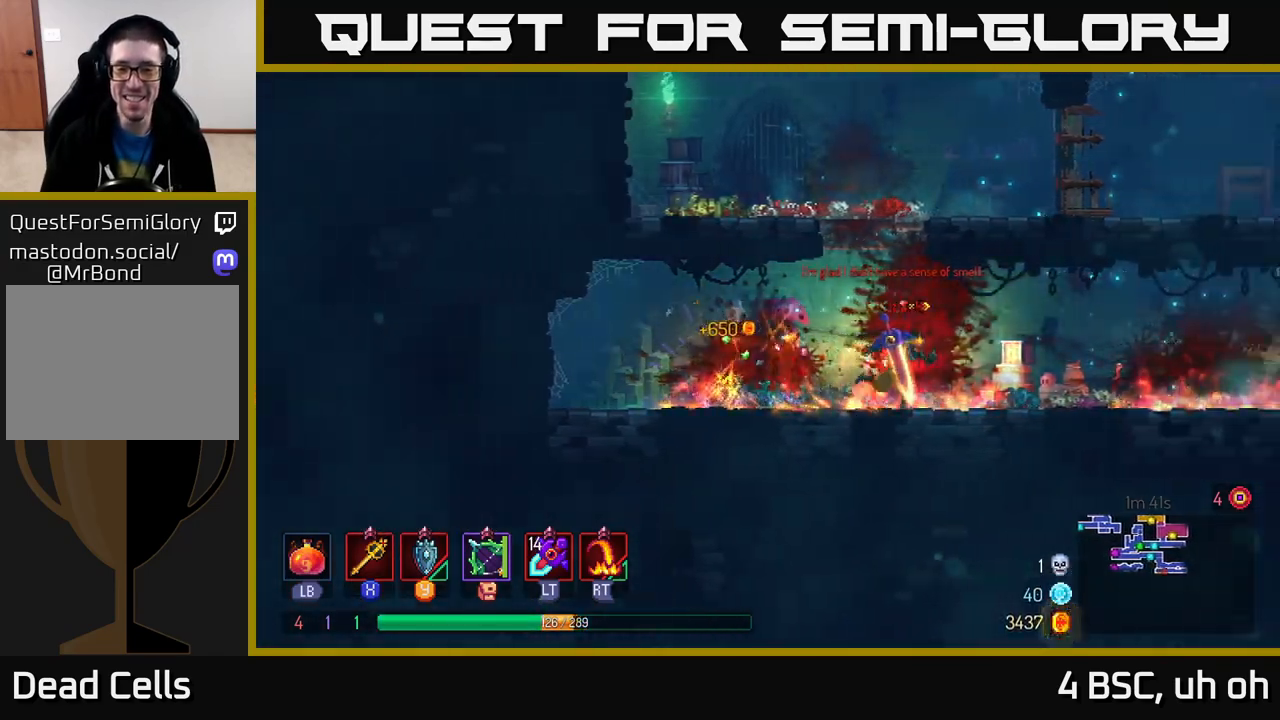
{"buttons": [], "left_stick": "right", "right_stick": "center", "events": []}
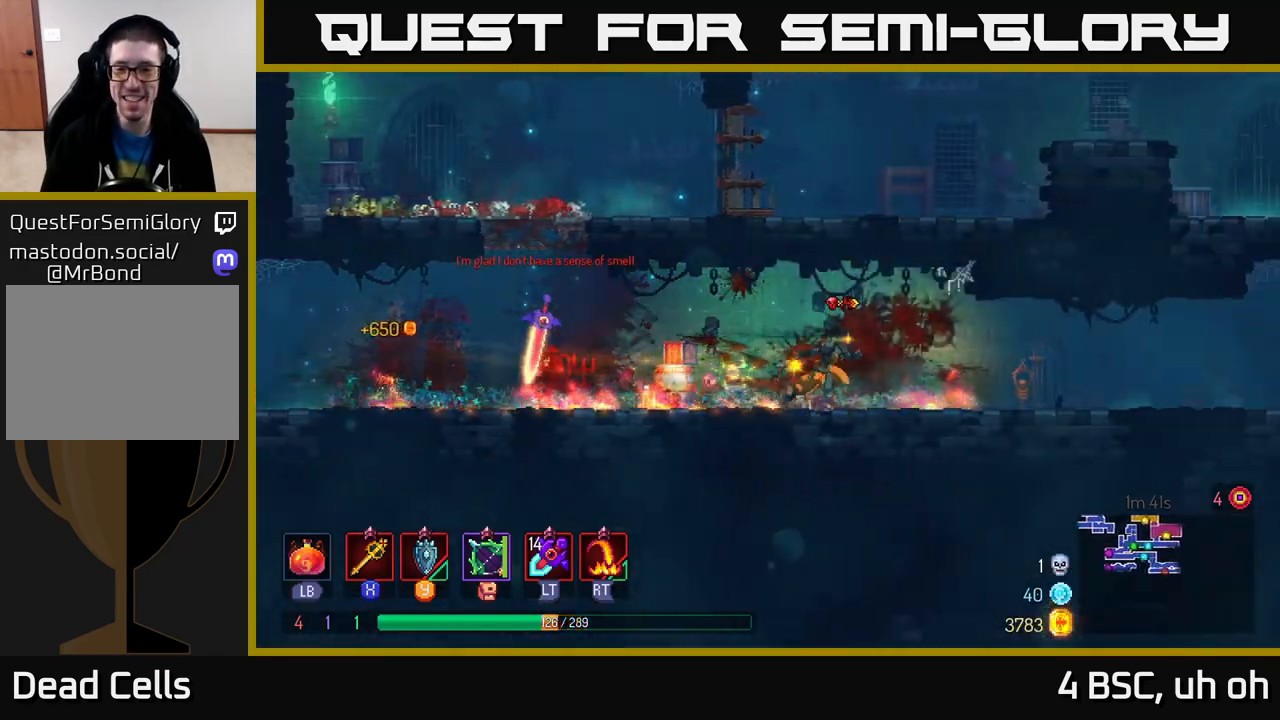
{"buttons": [], "left_stick": "right", "right_stick": "center", "events": []}
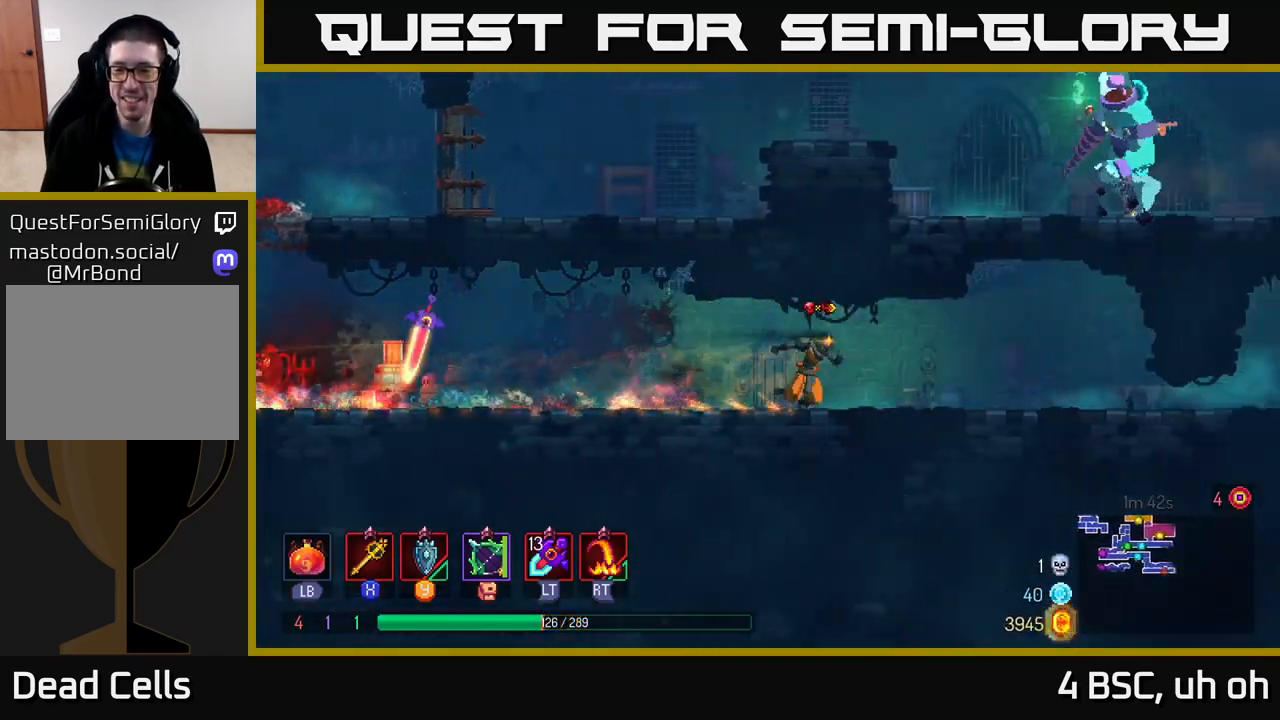
{"buttons": [], "left_stick": "right", "right_stick": "center", "events": [[150, "B", "down"], [233, "B", "up"], [300, "left_stick", "left"], [350, "A", "down"], [433, "A", "up"], [500, "left_stick", "right"]]}
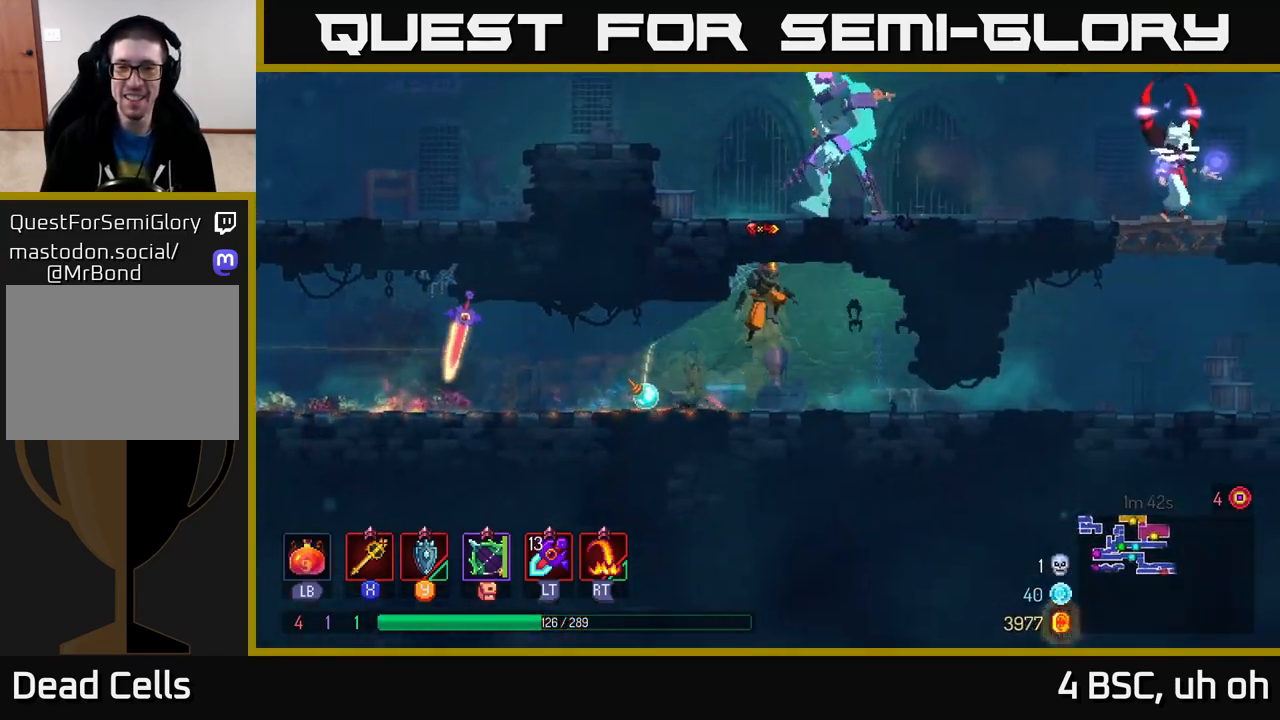
{"buttons": ["B"], "left_stick": "right", "right_stick": "center", "events": [[50, "A", "down"], [100, "A", "up"], [400, "B", "down"]]}